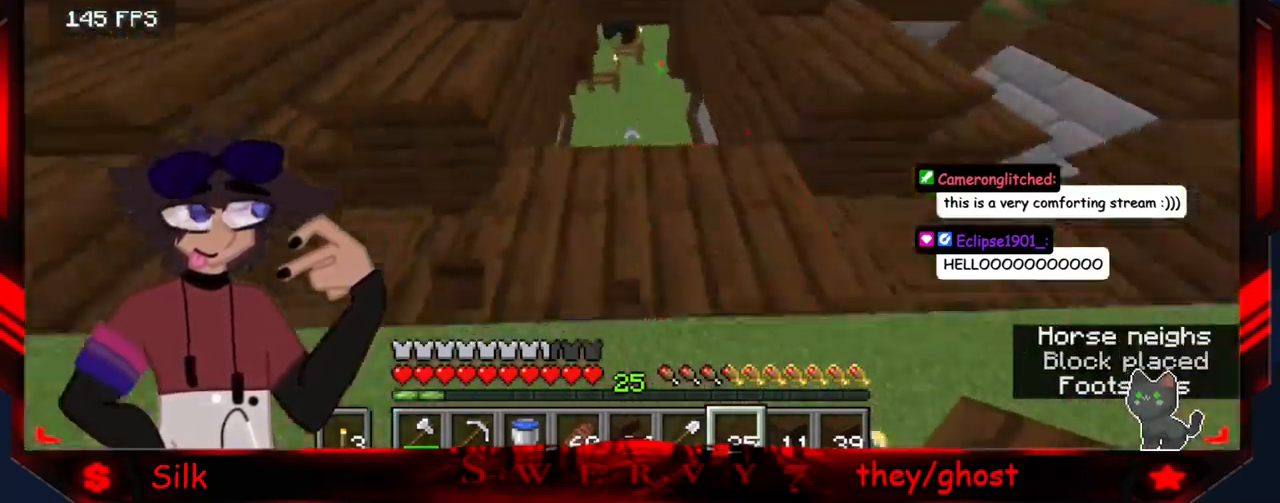
Gameplay with keyboard and mouse; each line is a JSON object with the keys and mouse buttons held at the frame after it. "events" lists presses ("down") and releases ("up") of "a", "d", "s", "mouse_left" and "mouse_right" between this image and that frame as [ms after this image, input, new state], when the widget could be followed in between. "mouse_left", "mouse_right" = the "left", "right" buttons of the "mouse" list. No other keys are recorded. Fast repeated clicks can show as one long hold. Mouse movement is not recorded.
{"keys": [], "mouse": [], "events": [[100, "d", "up"]]}
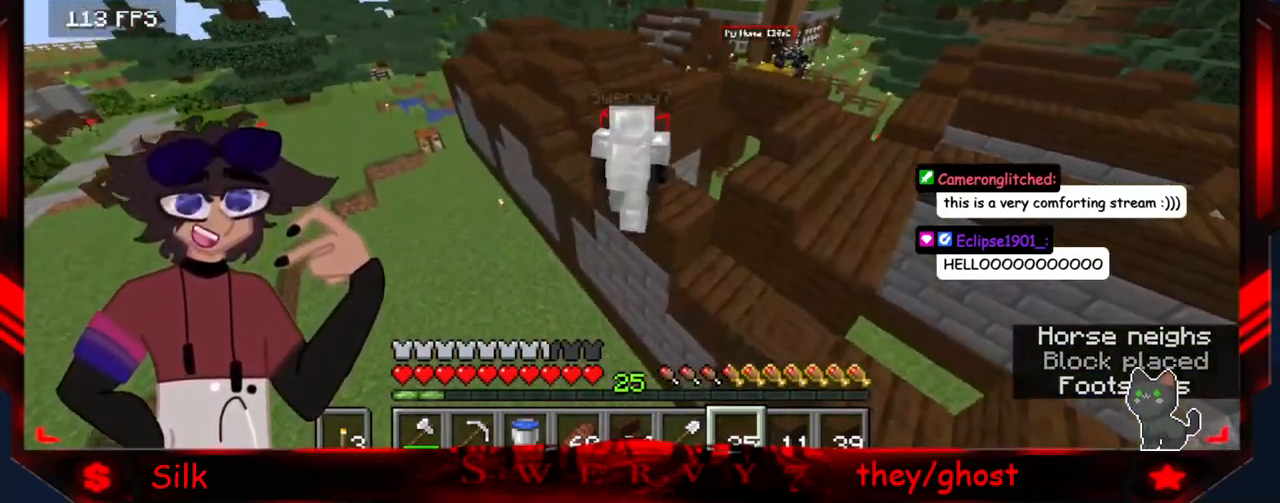
{"keys": ["a"], "mouse": [], "events": [[467, "a", "down"]]}
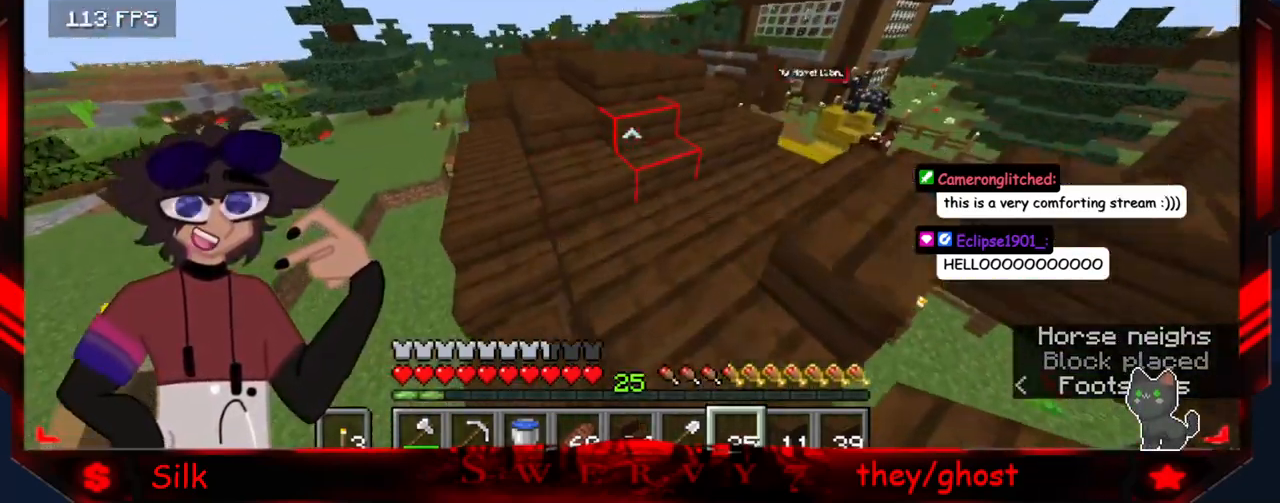
{"keys": ["a", "s"], "mouse": [], "events": [[483, "s", "down"]]}
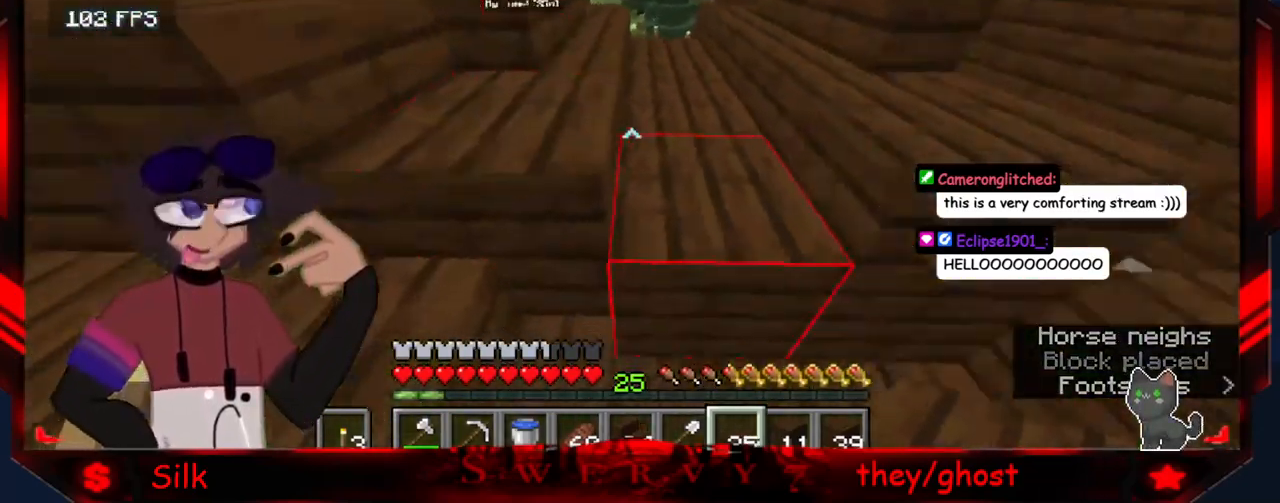
{"keys": ["a"], "mouse": [], "events": [[300, "s", "up"]]}
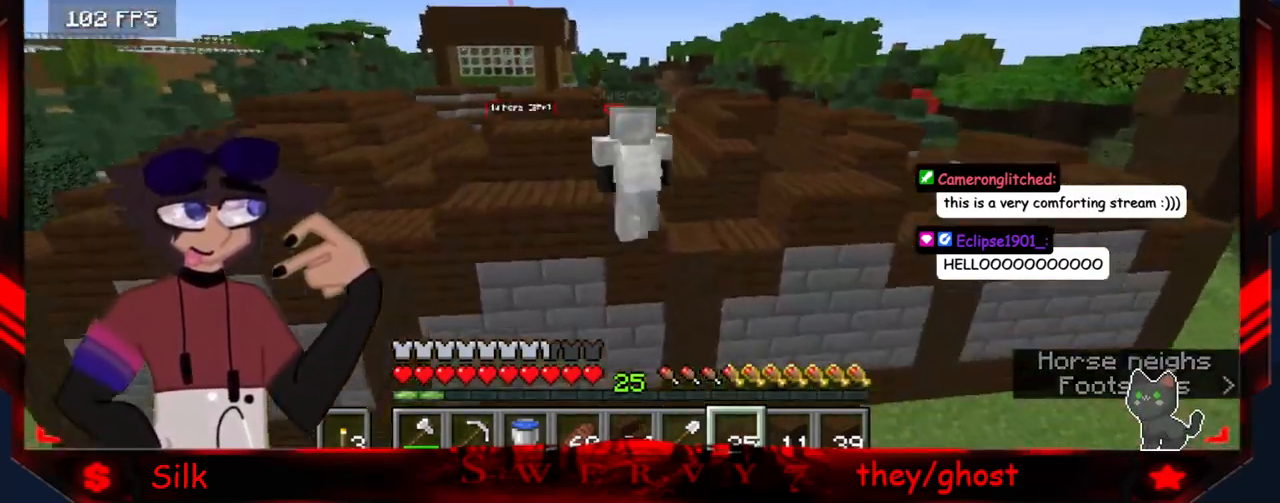
{"keys": ["a"], "mouse": [], "events": []}
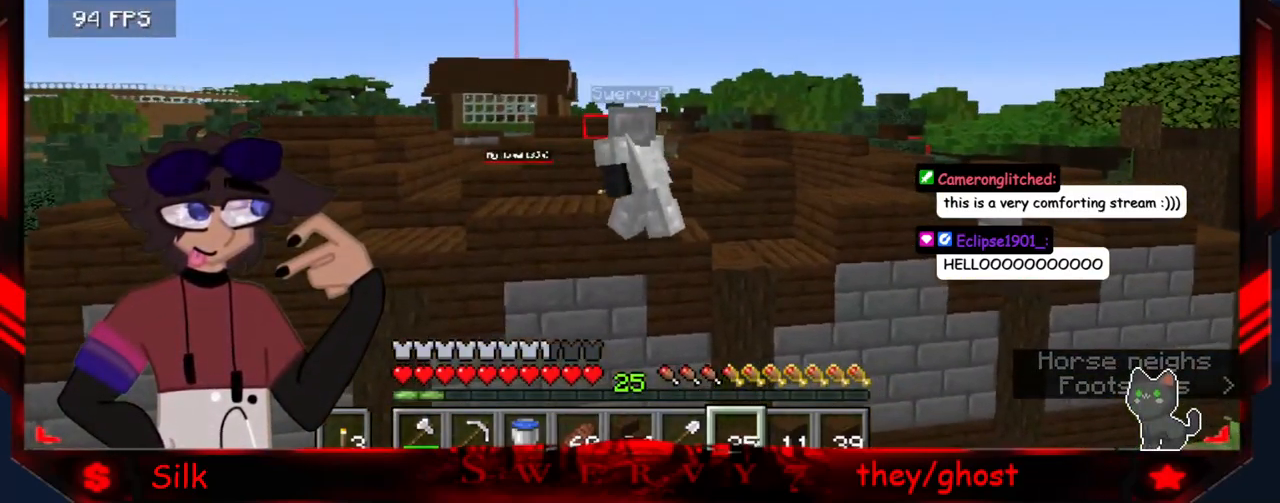
{"keys": ["a"], "mouse": [], "events": []}
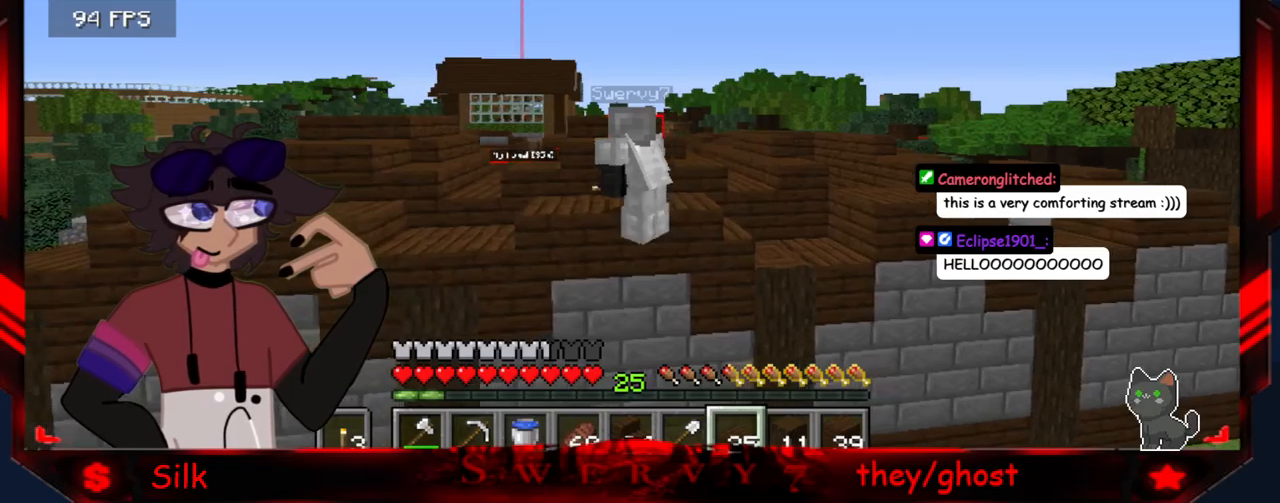
{"keys": ["a"], "mouse": [], "events": []}
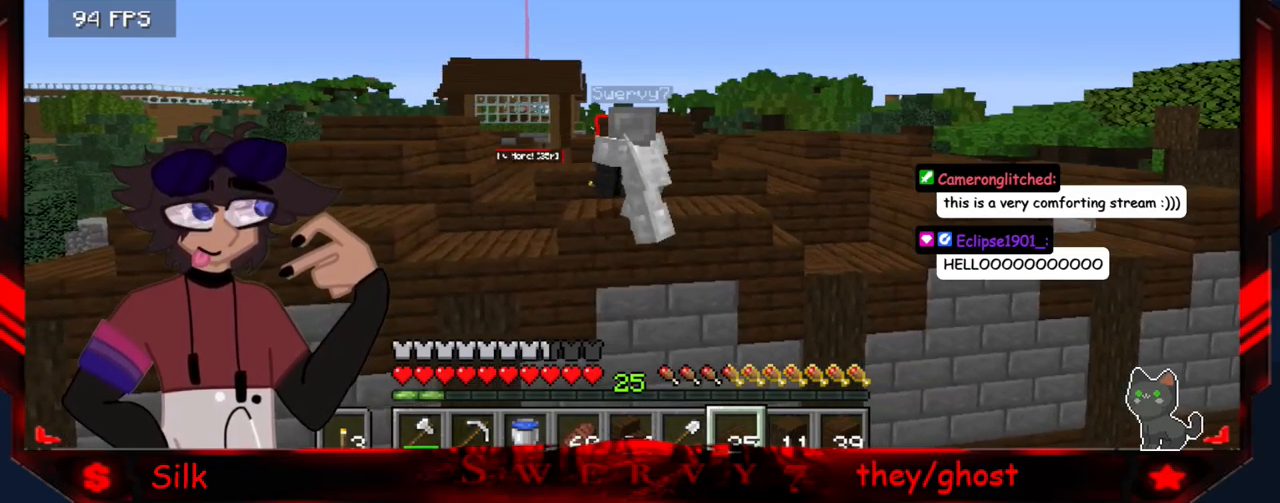
{"keys": ["d"], "mouse": [], "events": [[367, "a", "up"], [367, "d", "down"]]}
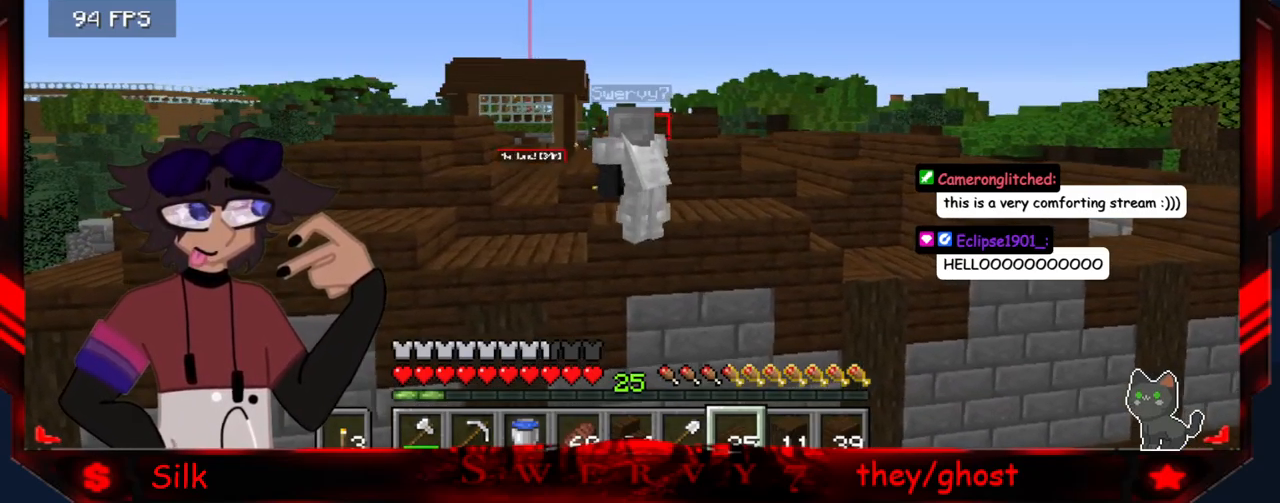
{"keys": ["d"], "mouse": [], "events": []}
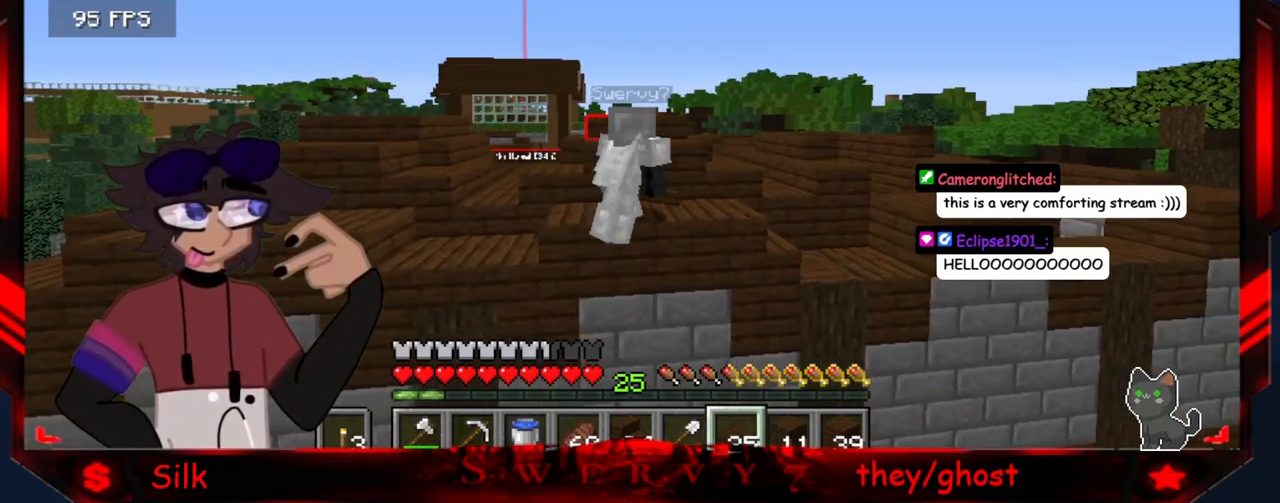
{"keys": [], "mouse": [], "events": [[350, "d", "up"]]}
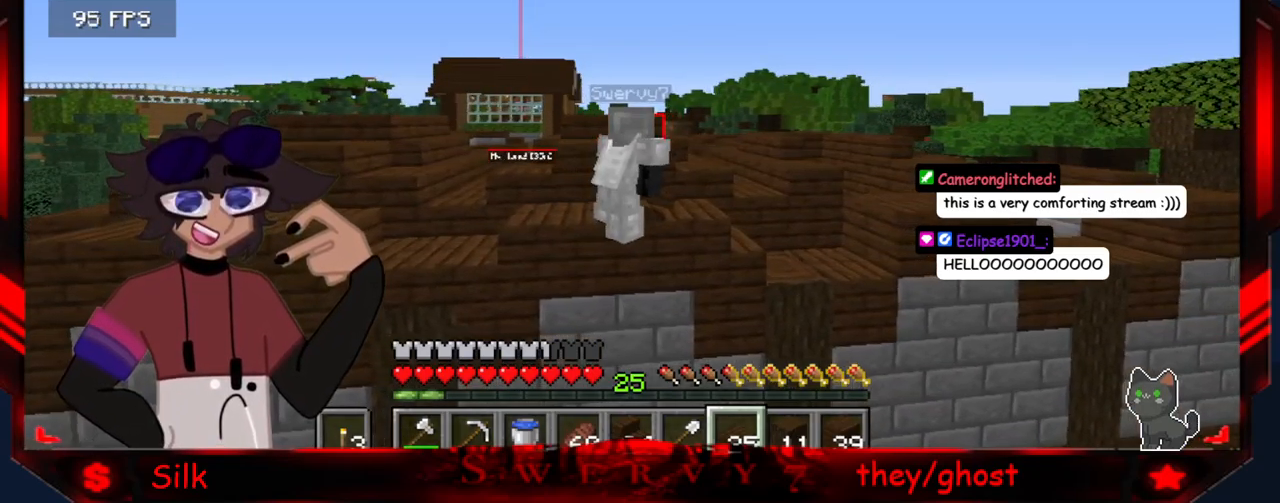
{"keys": [], "mouse": [], "events": []}
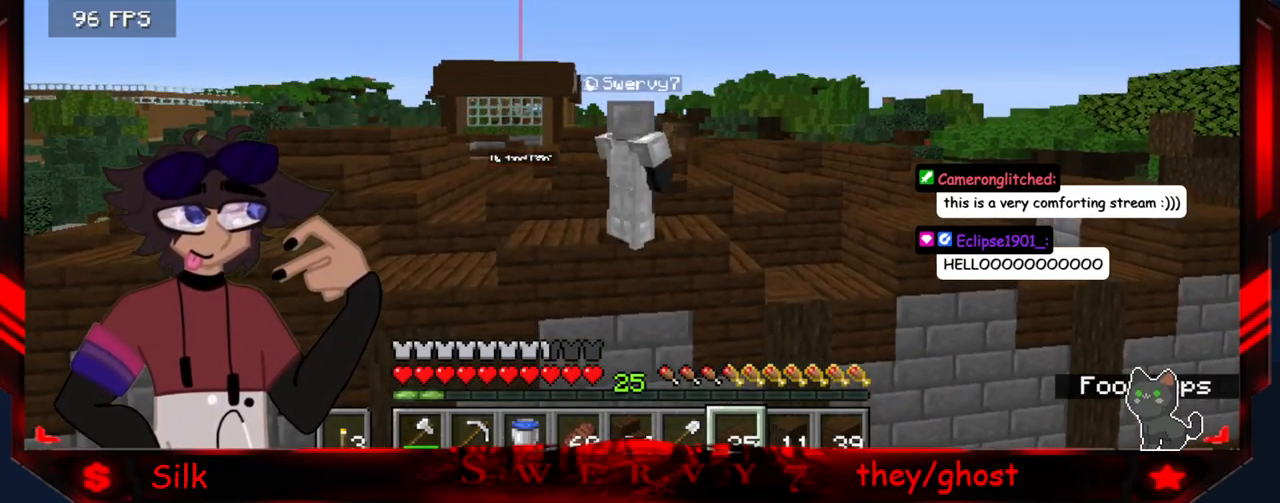
{"keys": [], "mouse": [], "events": []}
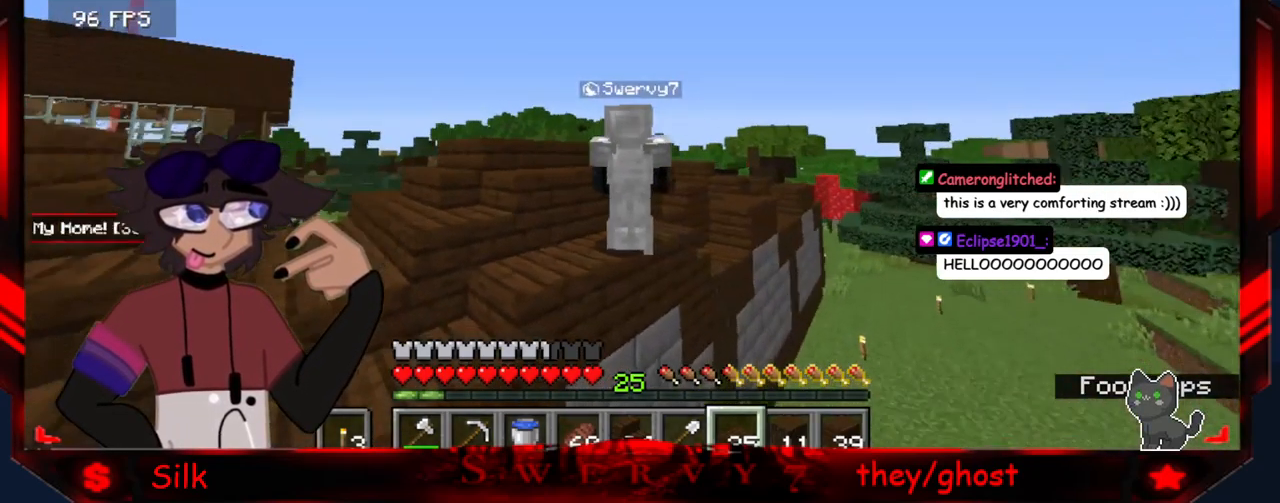
{"keys": [], "mouse": [], "events": []}
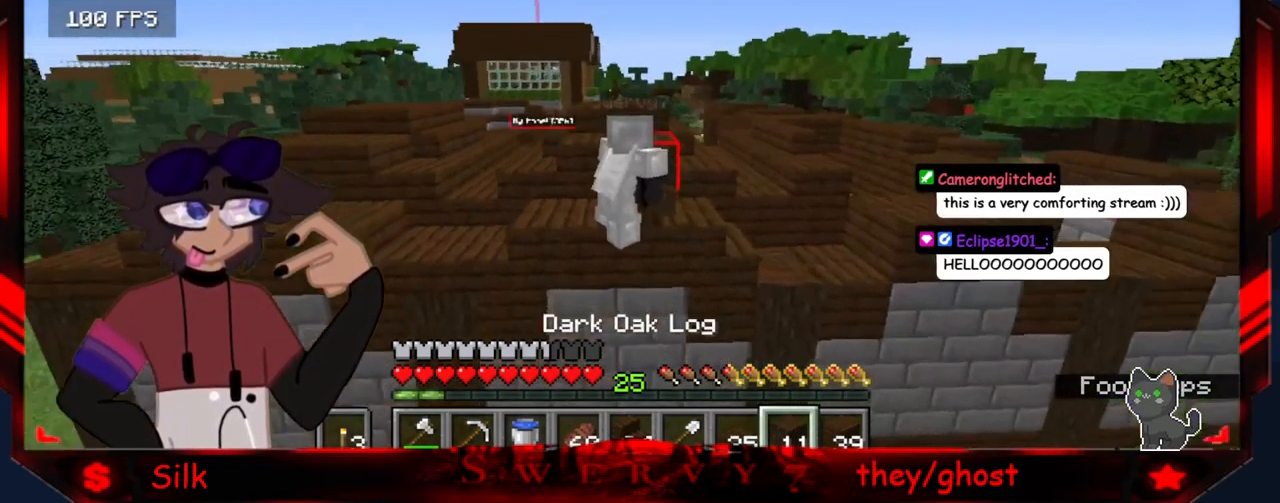
{"keys": ["a"], "mouse": [], "events": [[450, "a", "down"]]}
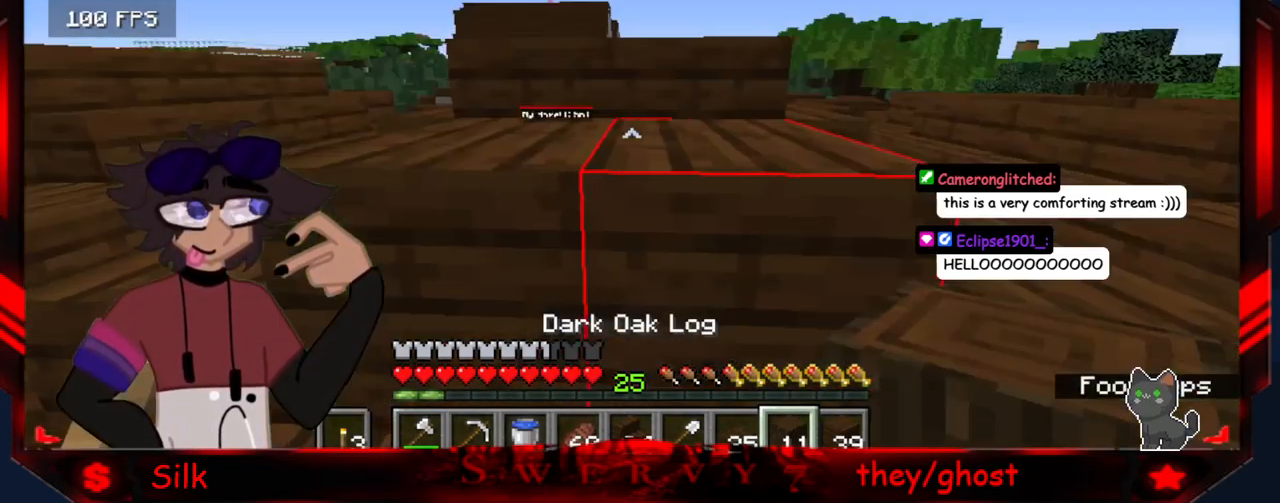
{"keys": [], "mouse": [], "events": [[234, "a", "up"]]}
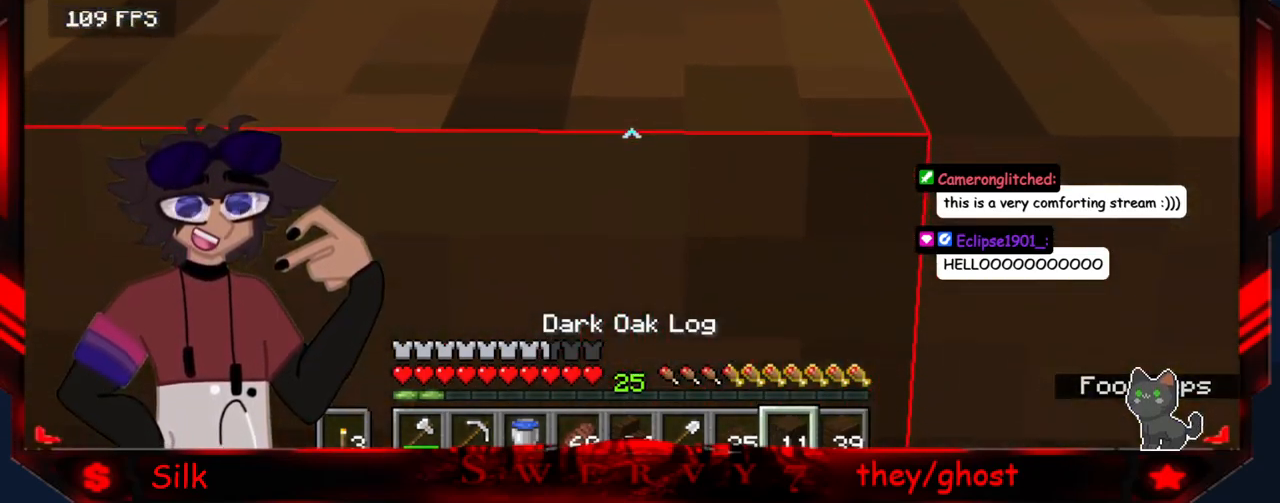
{"keys": [], "mouse": [], "events": []}
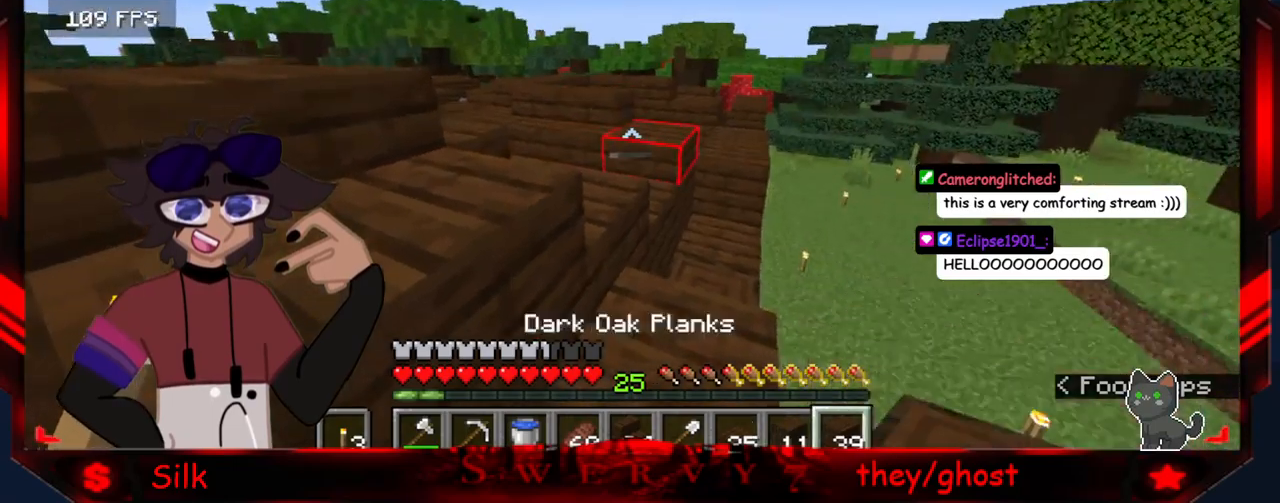
{"keys": ["d"], "mouse": [], "events": [[484, "d", "down"]]}
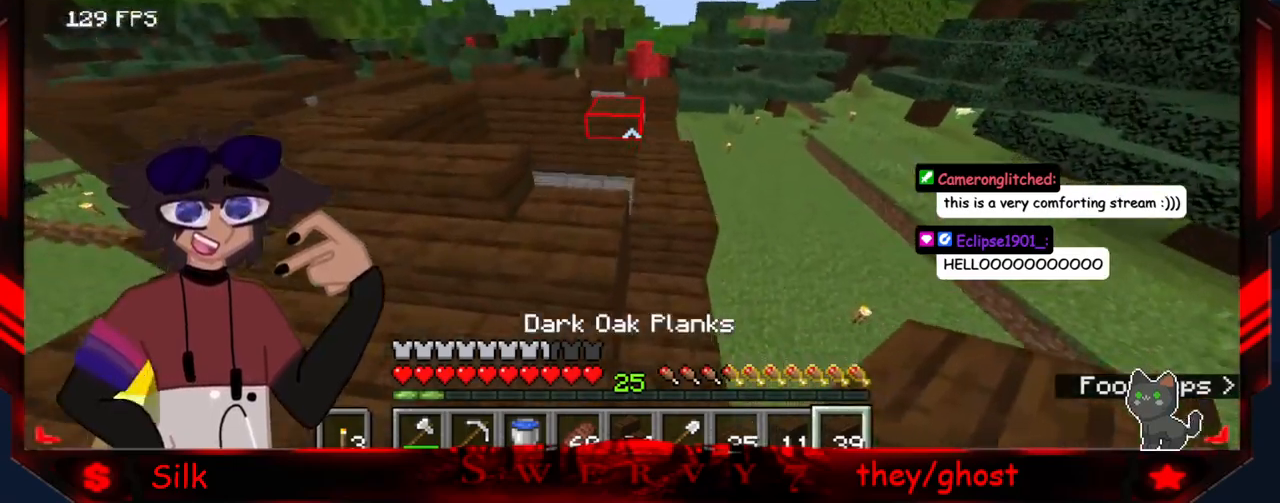
{"keys": [], "mouse": [], "events": [[284, "d", "up"]]}
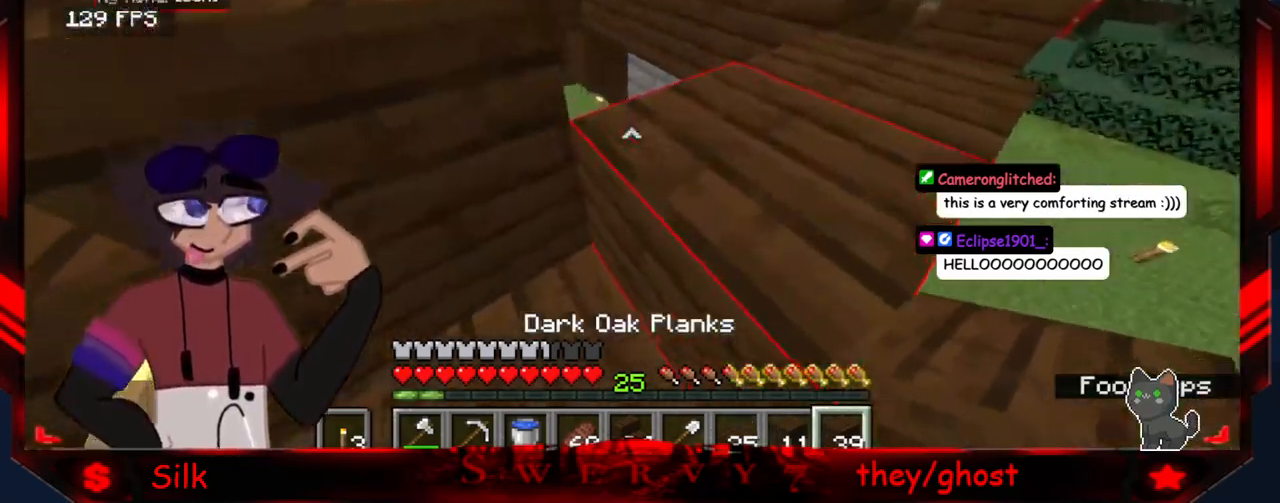
{"keys": ["d"], "mouse": [], "events": [[84, "d", "down"]]}
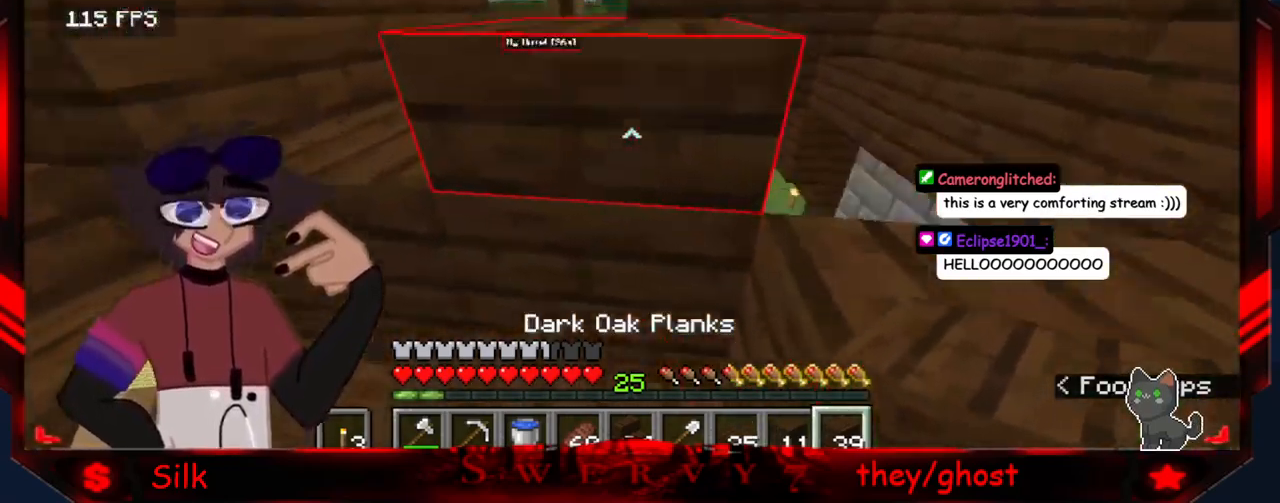
{"keys": ["d"], "mouse": [], "events": [[317, "d", "up"], [417, "d", "down"]]}
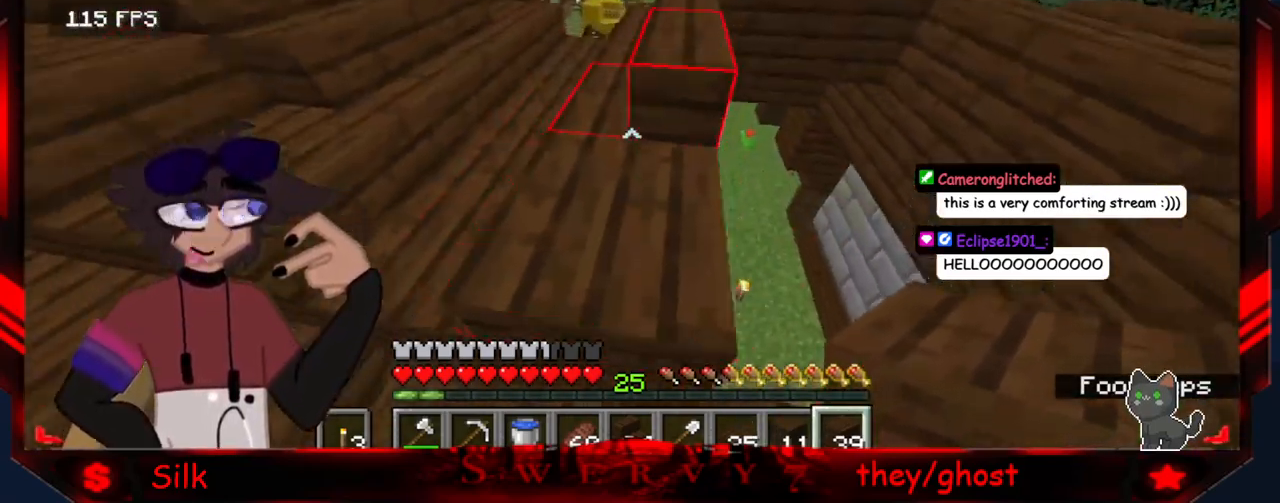
{"keys": ["d", "s"], "mouse": [], "events": [[217, "s", "down"]]}
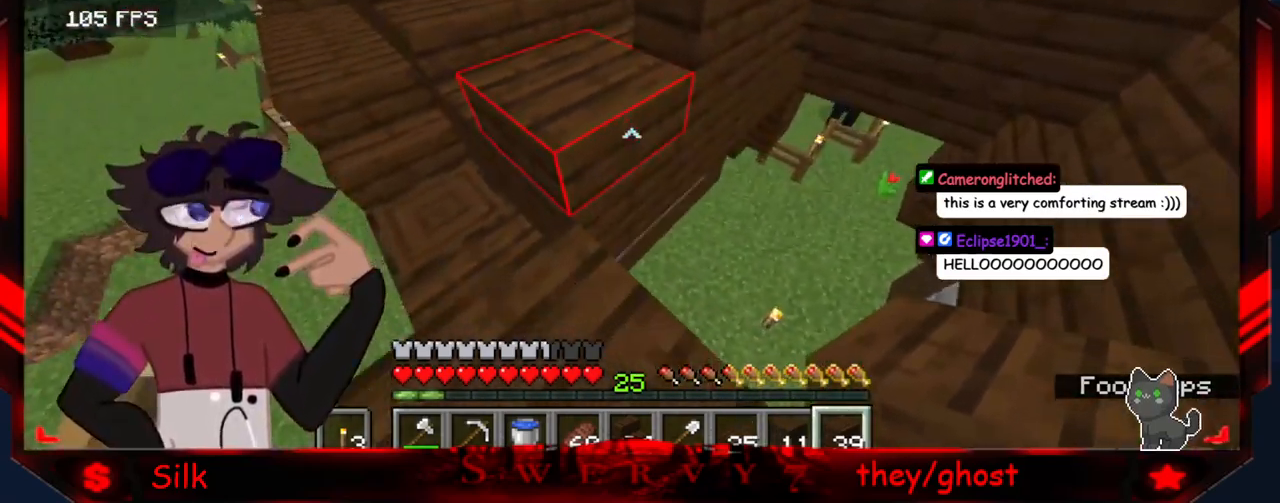
{"keys": ["s"], "mouse": ["right"], "events": [[384, "mouse_right", "down"], [500, "d", "up"]]}
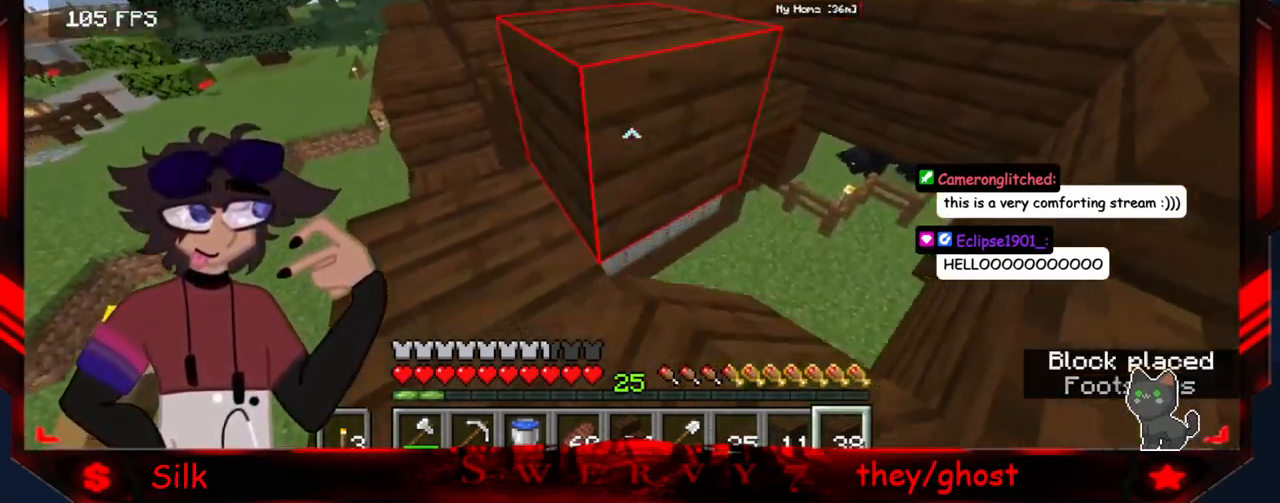
{"keys": [], "mouse": [], "events": [[67, "mouse_right", "up"], [200, "d", "down"], [234, "mouse_right", "down"], [434, "mouse_right", "up"], [467, "s", "up"], [484, "d", "up"]]}
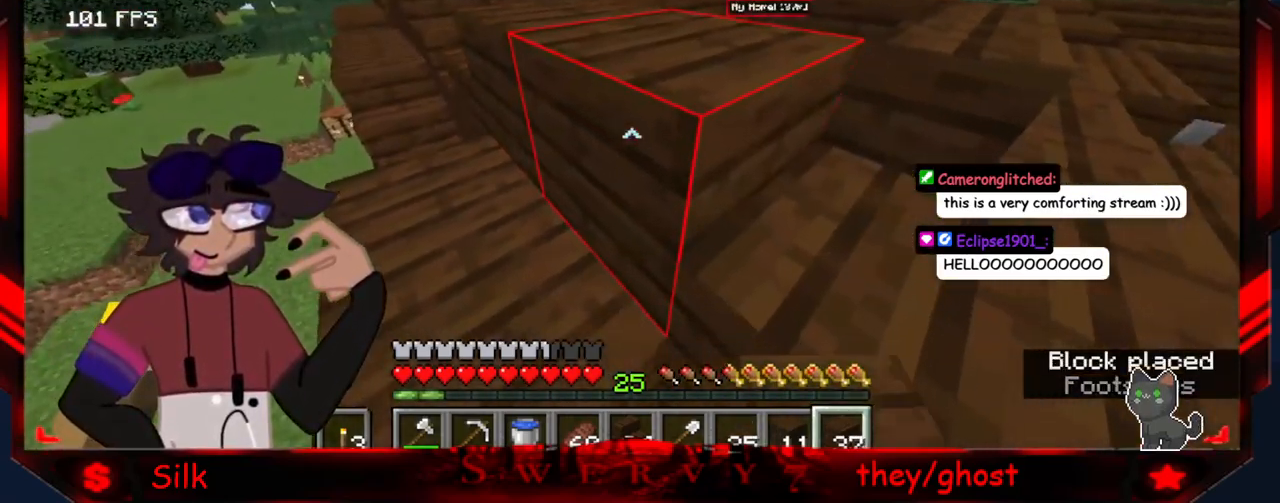
{"keys": ["a"], "mouse": [], "events": [[50, "a", "down"]]}
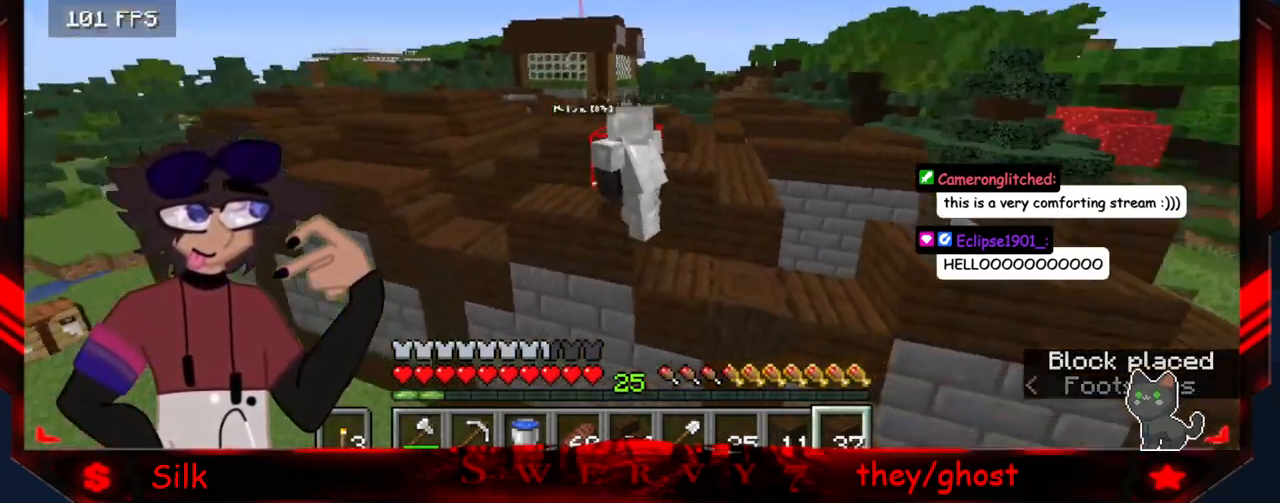
{"keys": ["a"], "mouse": [], "events": []}